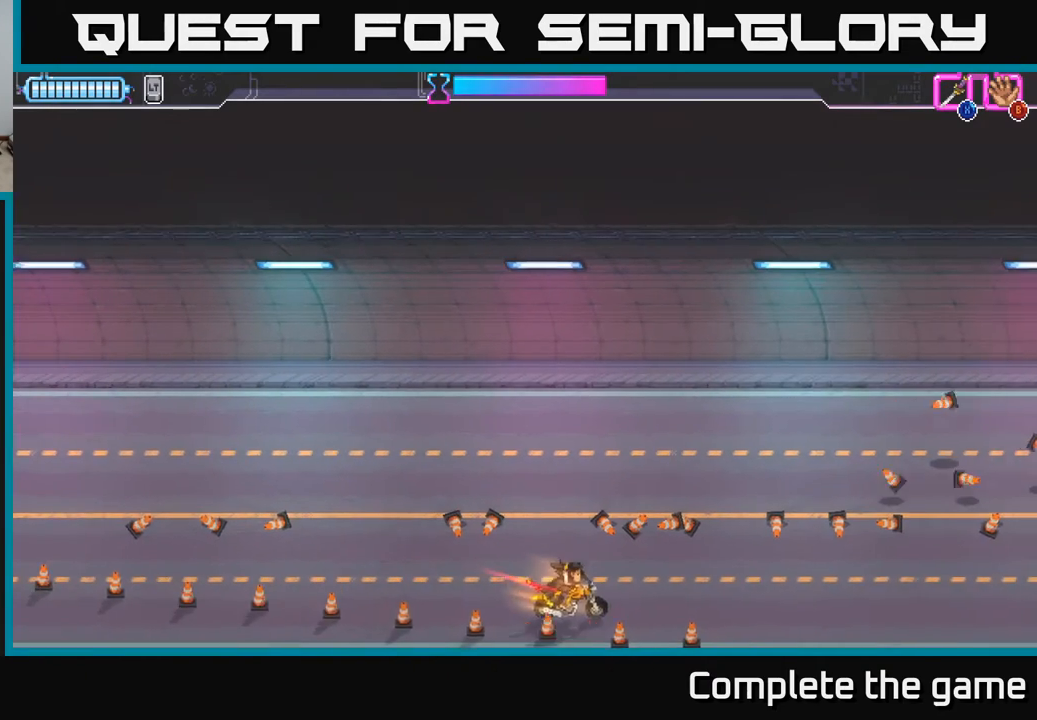
Gameplay with a controller (Xbox layout); each line is a JSON object with the inputs held at the frame after it. "events" lists button and stick changes between this image and that frame as [ms after this image, input, new state], when the widget could be followed in between.
{"buttons": ["DPAD_UP"], "left_stick": "center", "right_stick": "center", "events": [[417, "DPAD_UP", "down"]]}
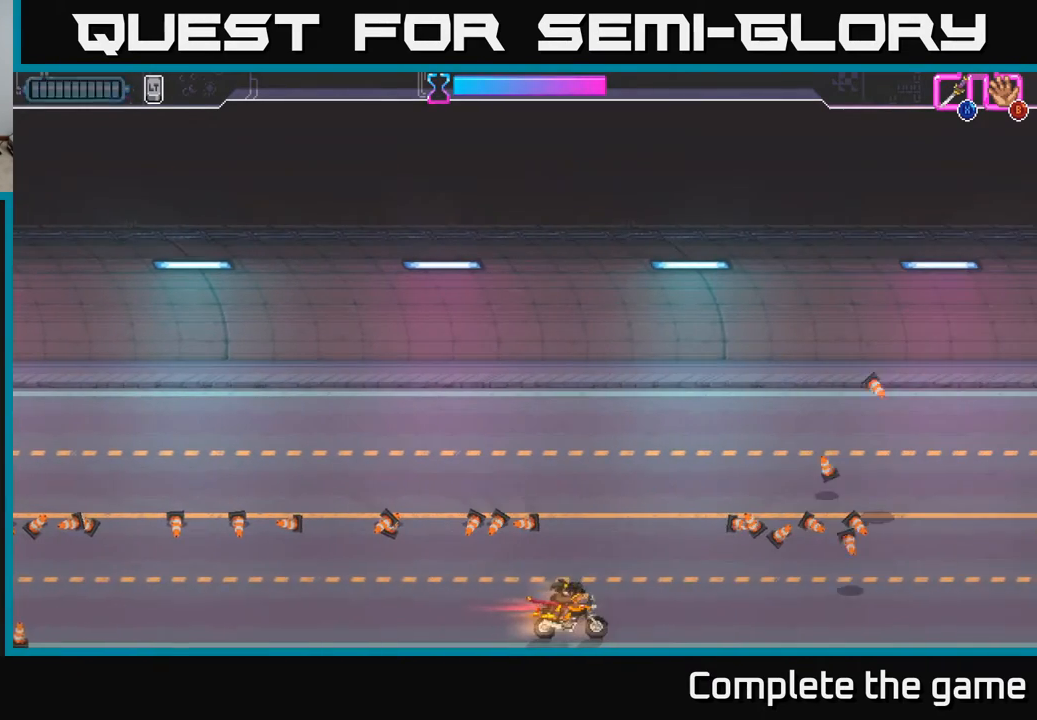
{"buttons": [], "left_stick": "center", "right_stick": "center", "events": [[67, "DPAD_LEFT", "down"], [350, "DPAD_LEFT", "up"], [367, "DPAD_UP", "up"]]}
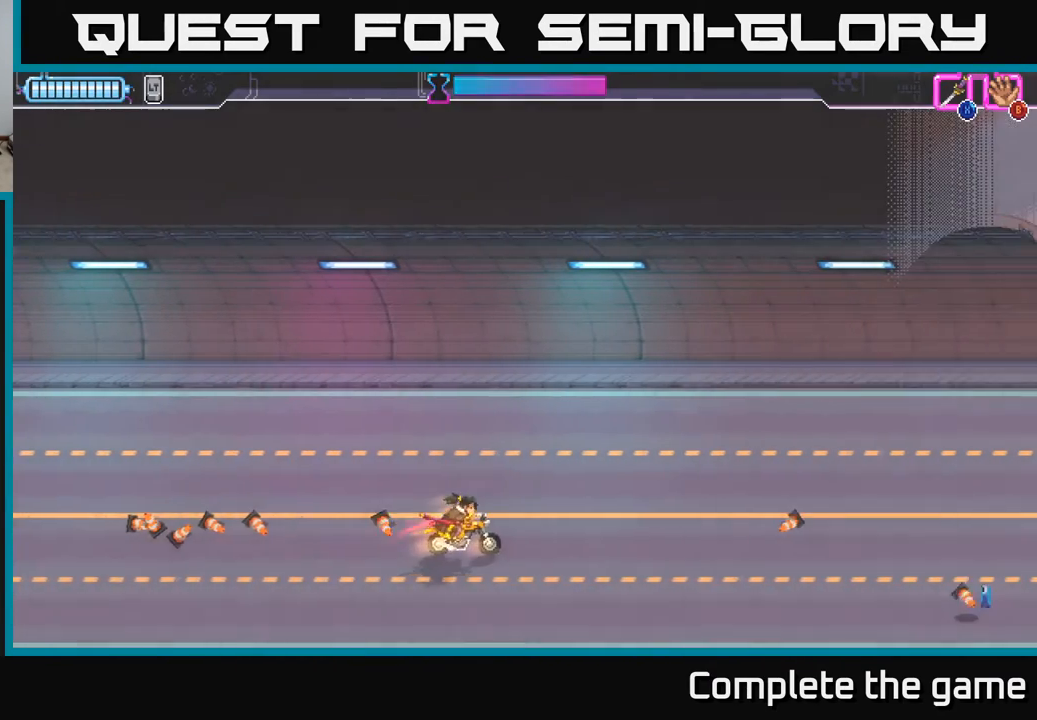
{"buttons": [], "left_stick": "center", "right_stick": "center", "events": []}
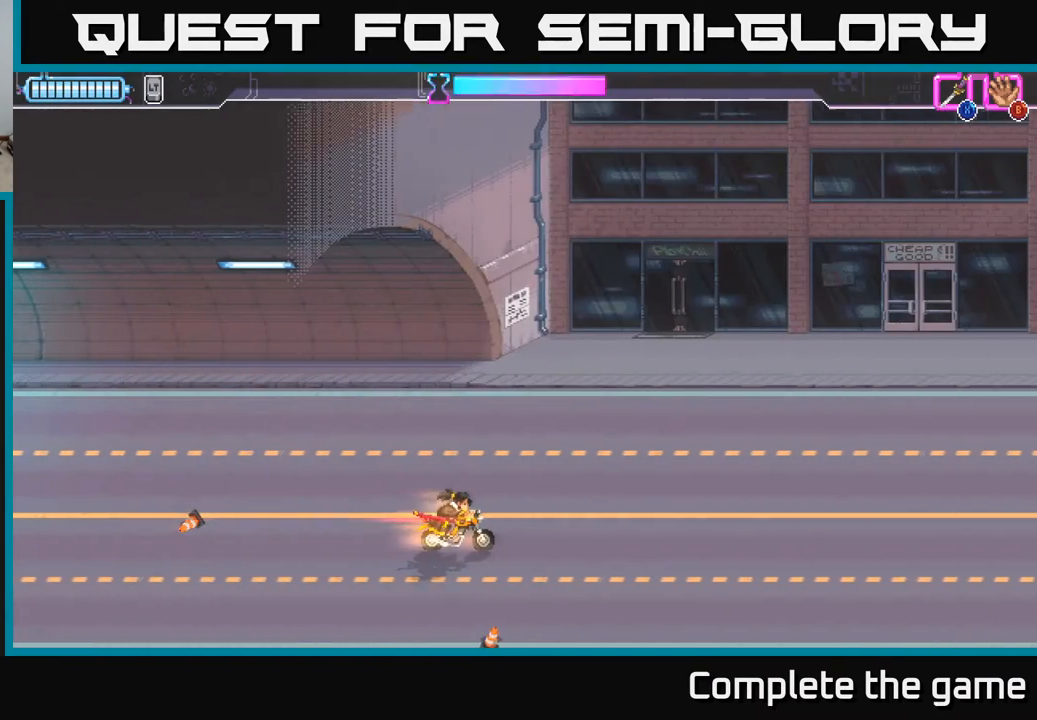
{"buttons": ["DPAD_UP"], "left_stick": "center", "right_stick": "center", "events": [[500, "DPAD_UP", "down"]]}
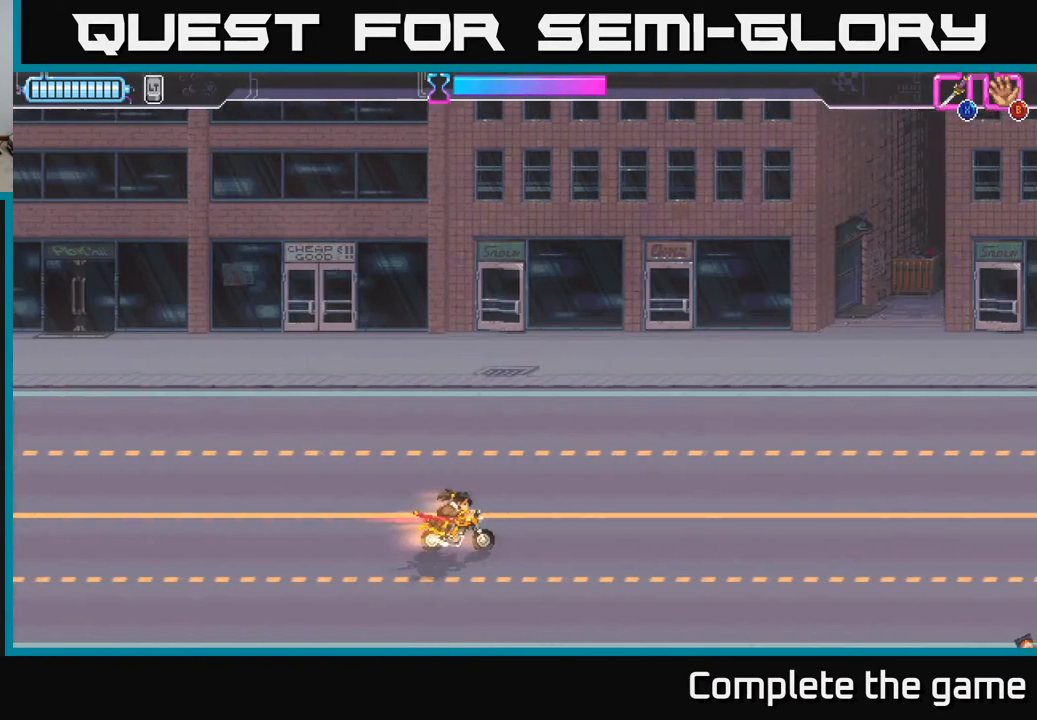
{"buttons": [], "left_stick": "center", "right_stick": "center", "events": [[133, "DPAD_UP", "up"]]}
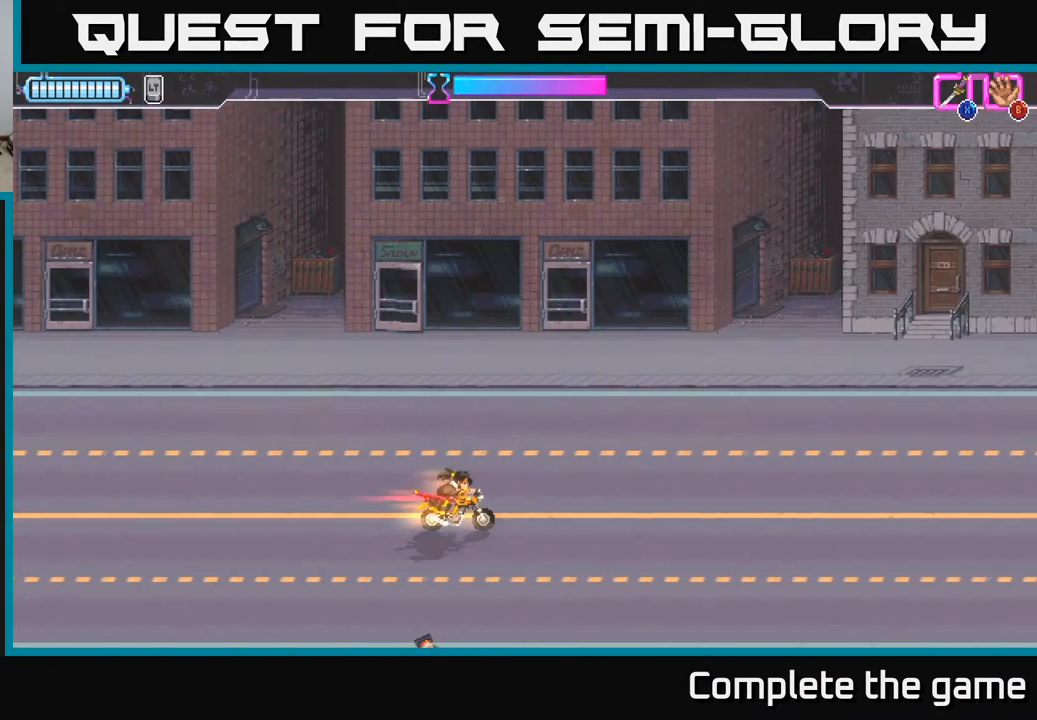
{"buttons": [], "left_stick": "center", "right_stick": "center", "events": []}
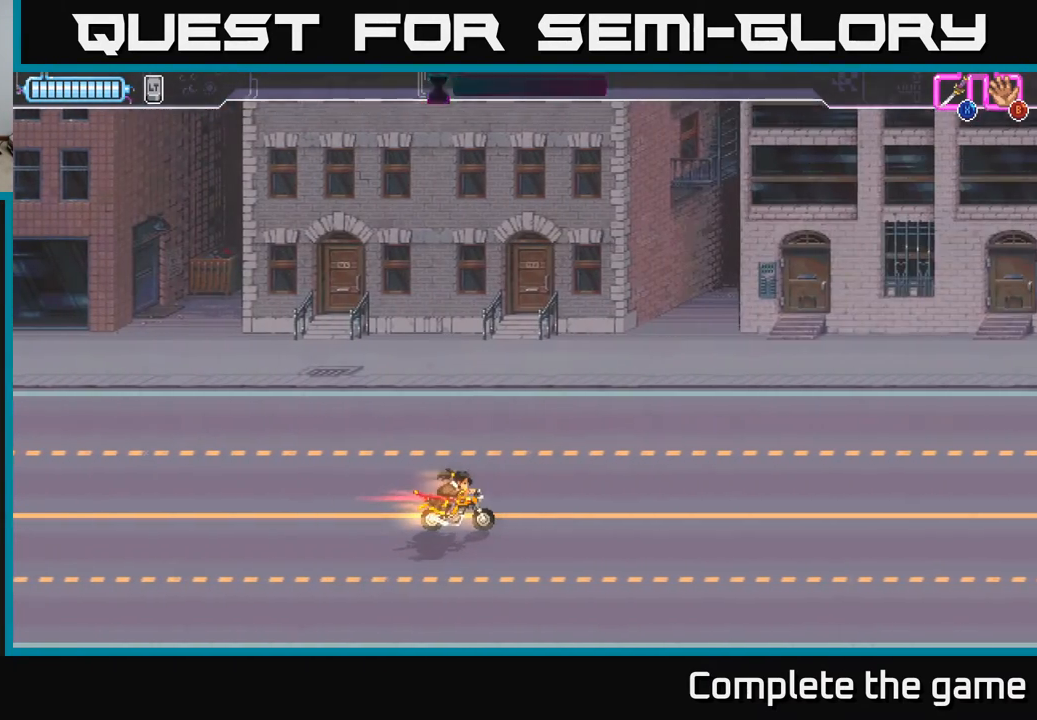
{"buttons": [], "left_stick": "center", "right_stick": "center", "events": []}
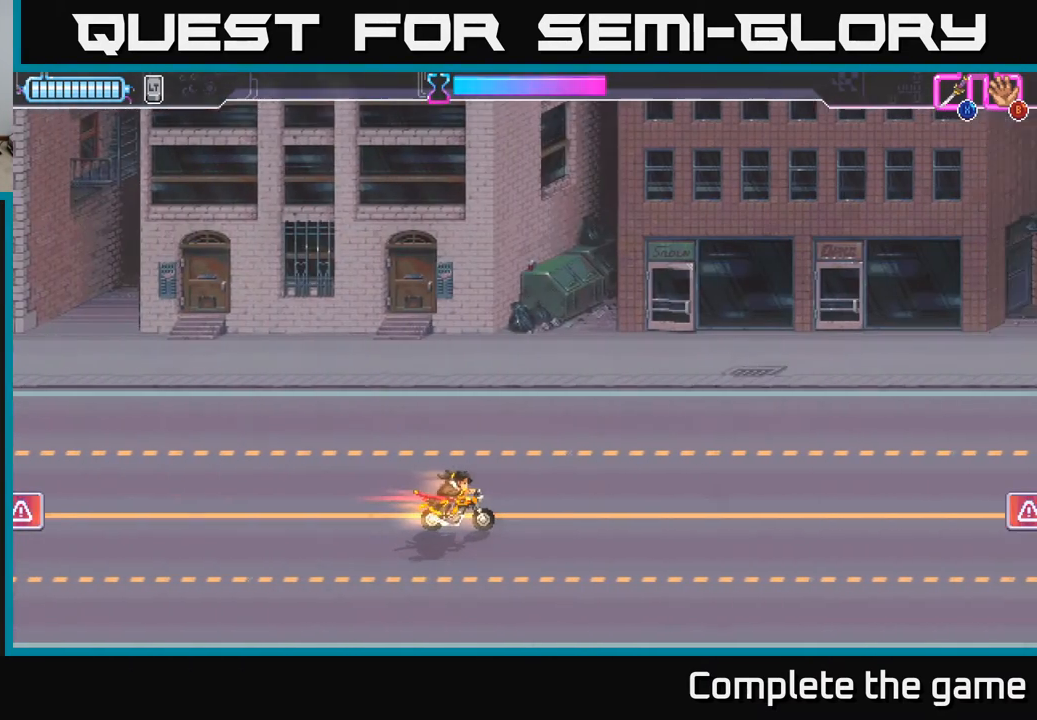
{"buttons": ["DPAD_LEFT"], "left_stick": "center", "right_stick": "center", "events": [[400, "DPAD_LEFT", "down"]]}
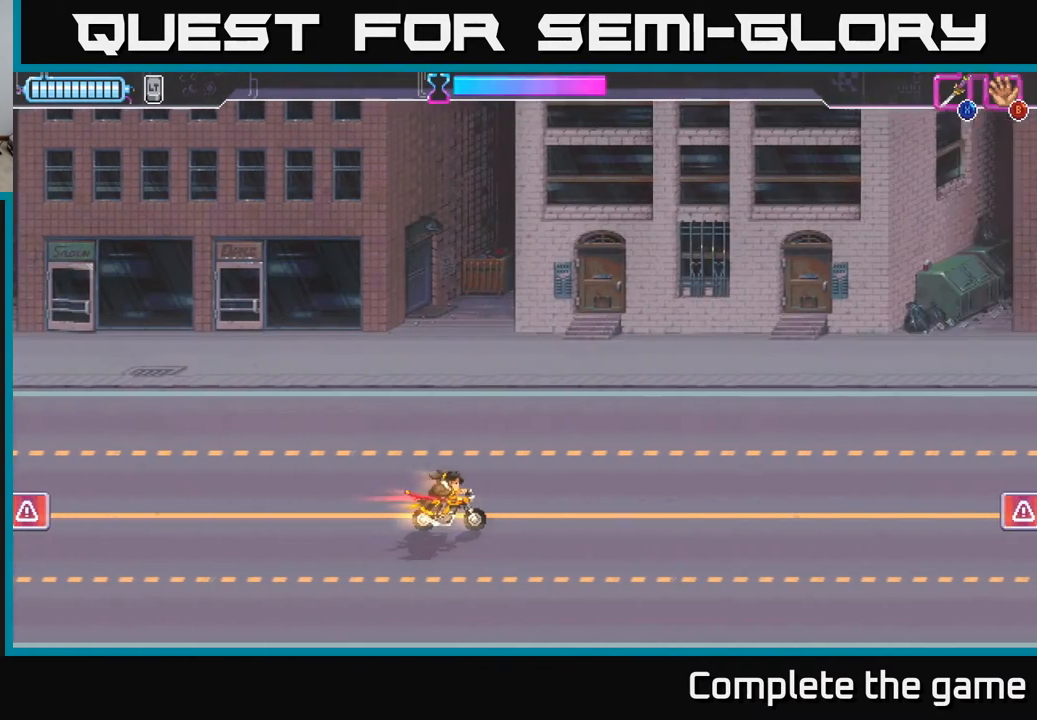
{"buttons": ["DPAD_LEFT"], "left_stick": "center", "right_stick": "center", "events": []}
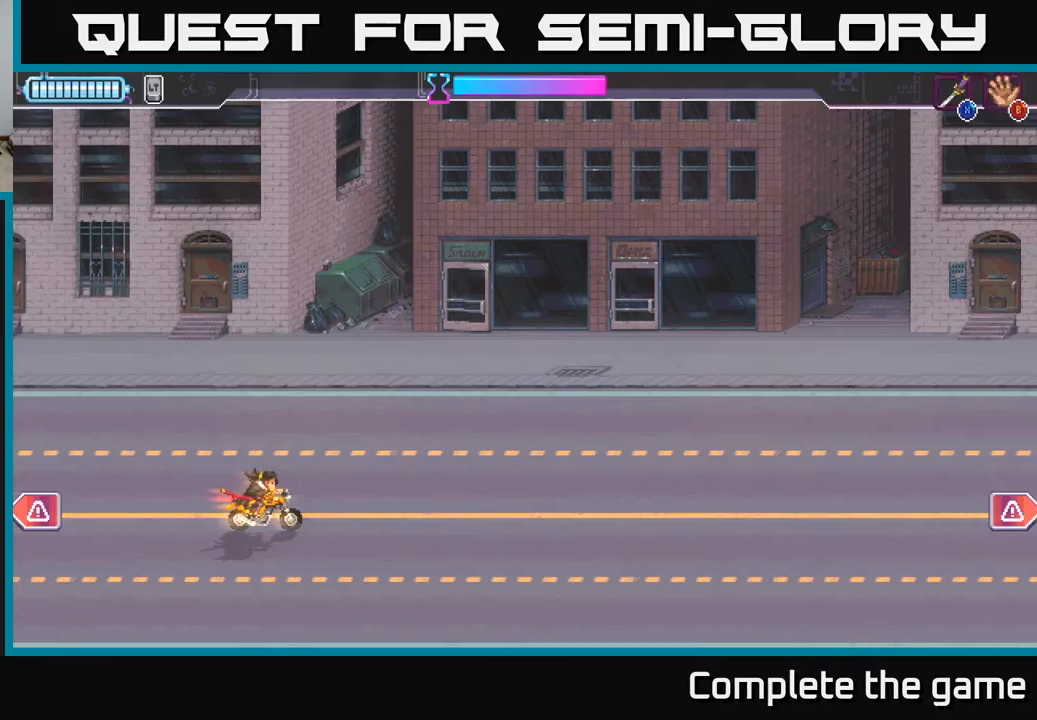
{"buttons": ["X"], "left_stick": "center", "right_stick": "center", "events": [[383, "X", "down"], [483, "DPAD_LEFT", "up"]]}
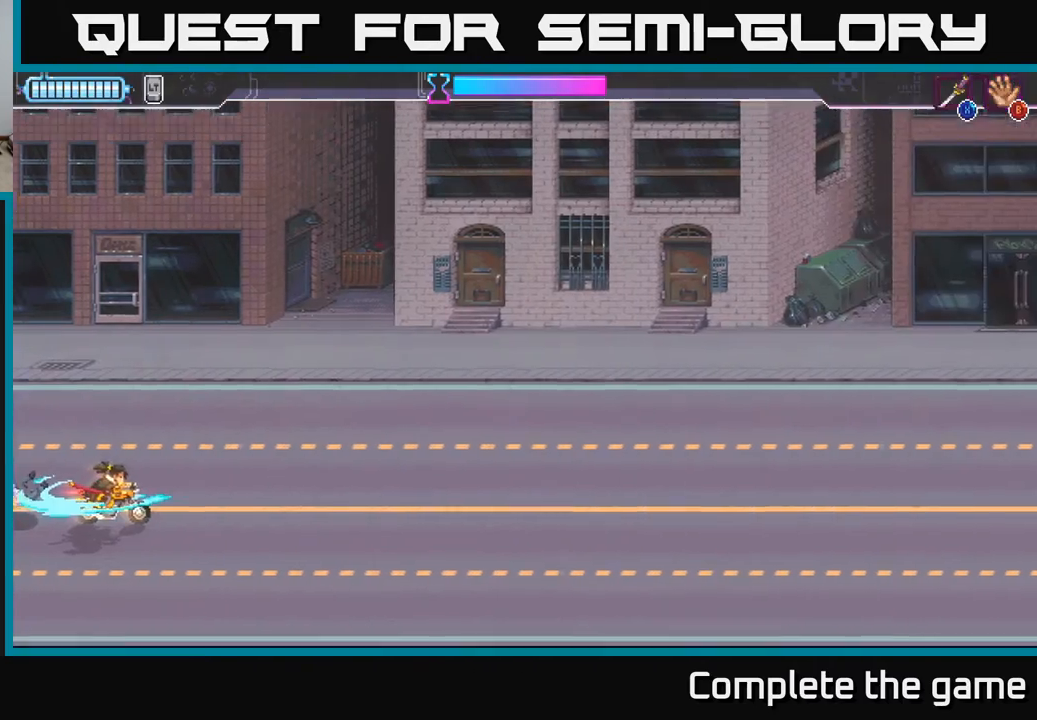
{"buttons": ["DPAD_RIGHT"], "left_stick": "center", "right_stick": "center", "events": [[17, "X", "up"], [50, "DPAD_RIGHT", "down"]]}
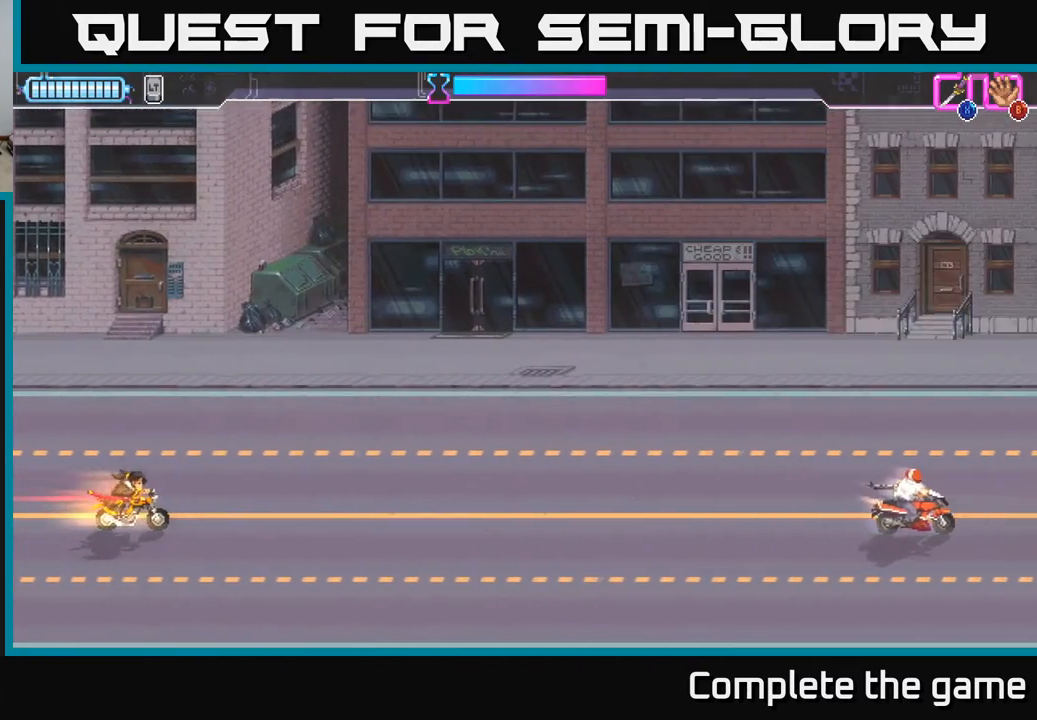
{"buttons": ["DPAD_RIGHT"], "left_stick": "center", "right_stick": "center", "events": []}
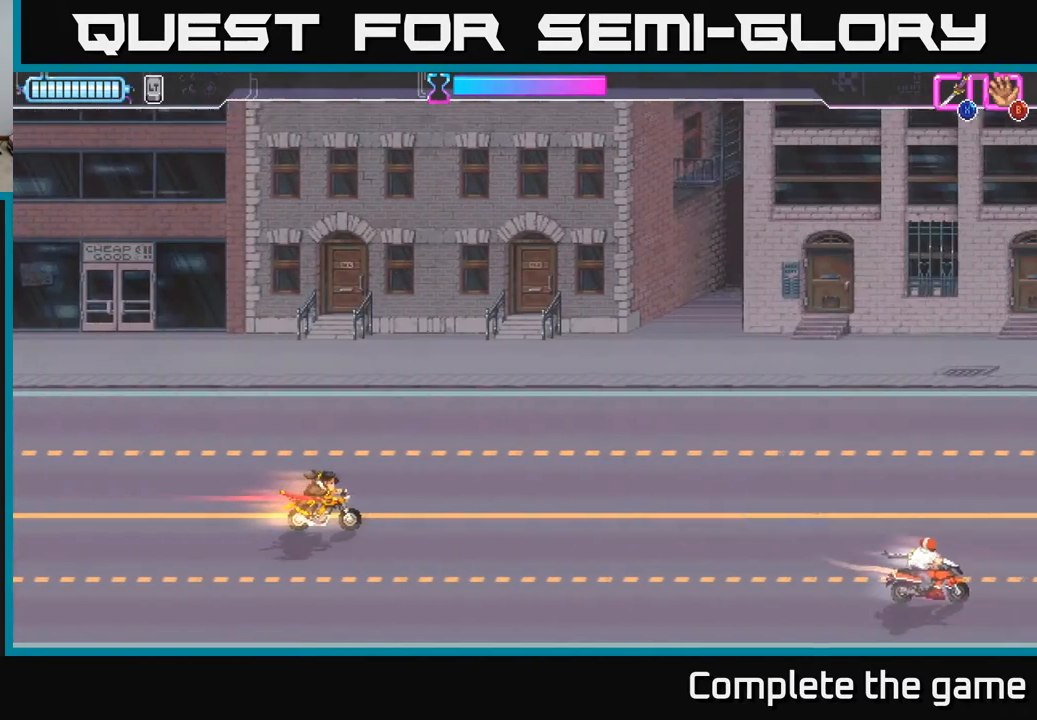
{"buttons": ["DPAD_UP", "DPAD_RIGHT"], "left_stick": "center", "right_stick": "center", "events": [[183, "DPAD_UP", "down"]]}
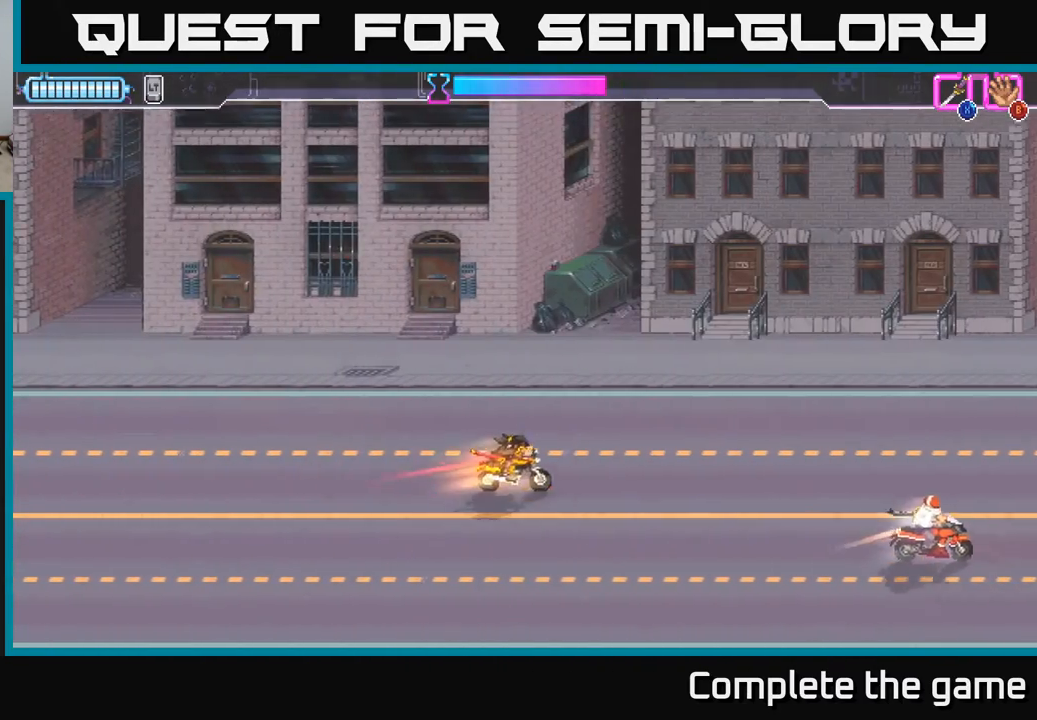
{"buttons": ["DPAD_UP", "DPAD_RIGHT"], "left_stick": "center", "right_stick": "center", "events": []}
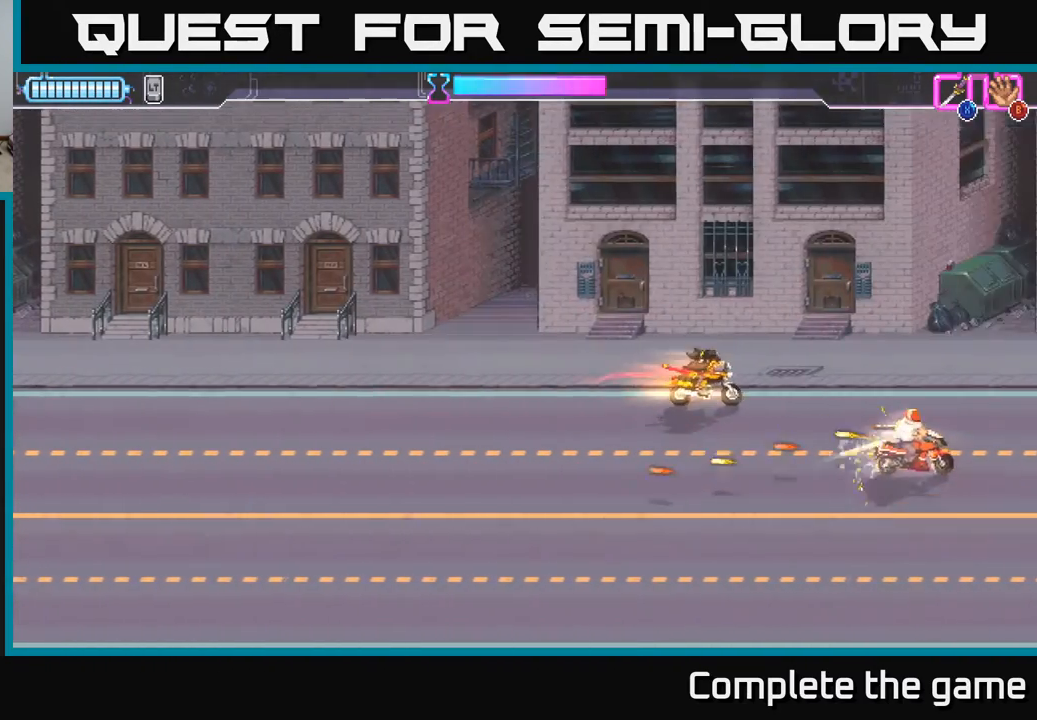
{"buttons": ["DPAD_DOWN", "DPAD_RIGHT"], "left_stick": "center", "right_stick": "center", "events": [[167, "DPAD_UP", "up"], [167, "X", "down"], [200, "DPAD_DOWN", "down"], [267, "X", "up"], [317, "DPAD_DOWN", "up"], [500, "DPAD_DOWN", "down"]]}
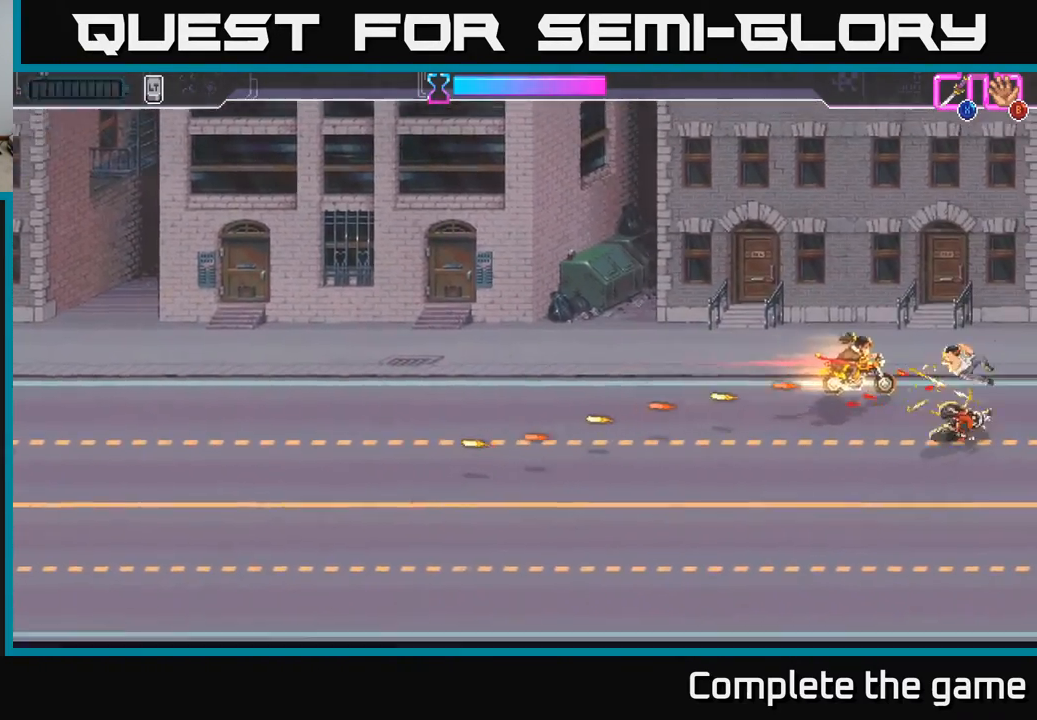
{"buttons": ["DPAD_LEFT"], "left_stick": "center", "right_stick": "center", "events": [[50, "DPAD_RIGHT", "up"], [217, "DPAD_DOWN", "up"], [300, "DPAD_LEFT", "down"]]}
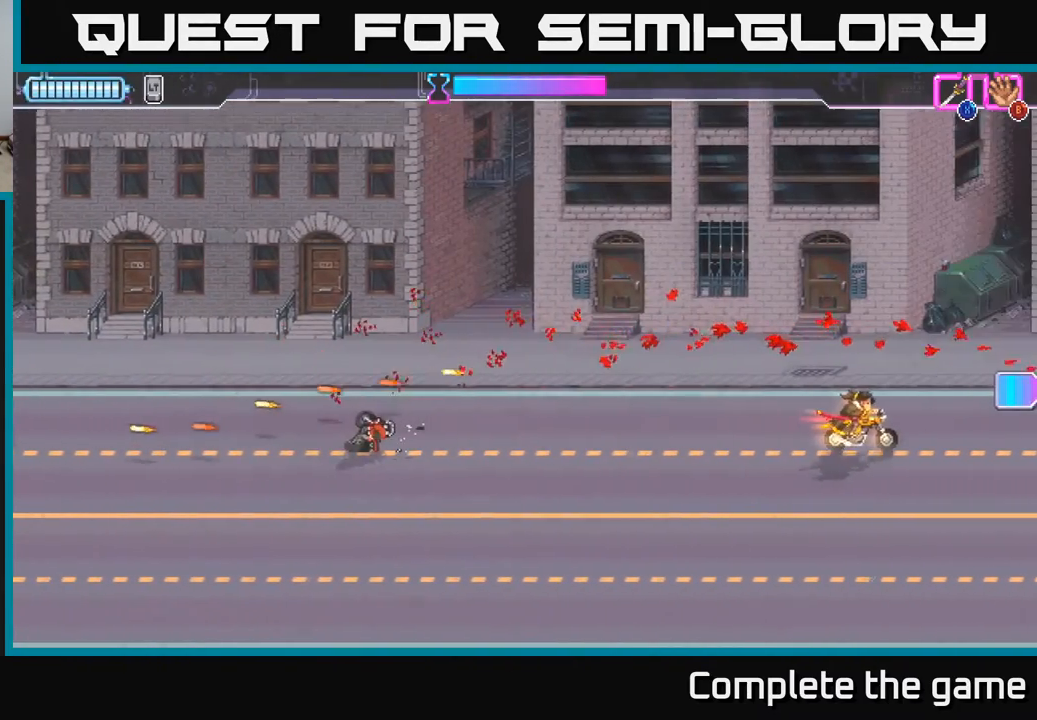
{"buttons": ["DPAD_LEFT"], "left_stick": "center", "right_stick": "center", "events": [[117, "DPAD_DOWN", "down"], [483, "DPAD_DOWN", "up"]]}
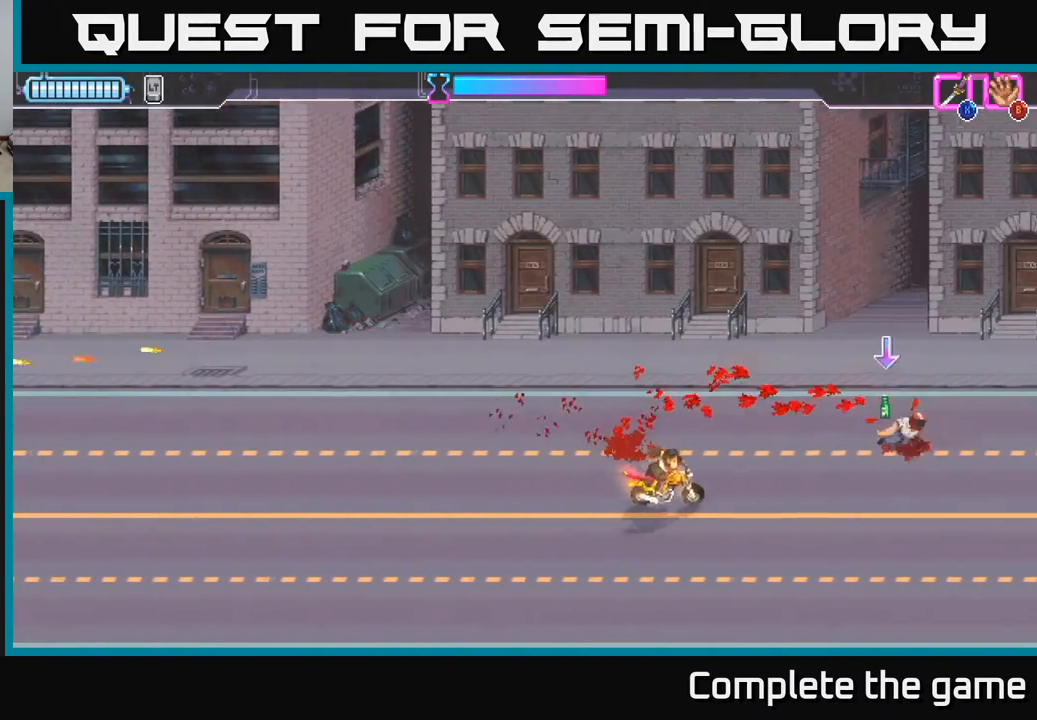
{"buttons": [], "left_stick": "center", "right_stick": "center", "events": [[200, "DPAD_LEFT", "up"]]}
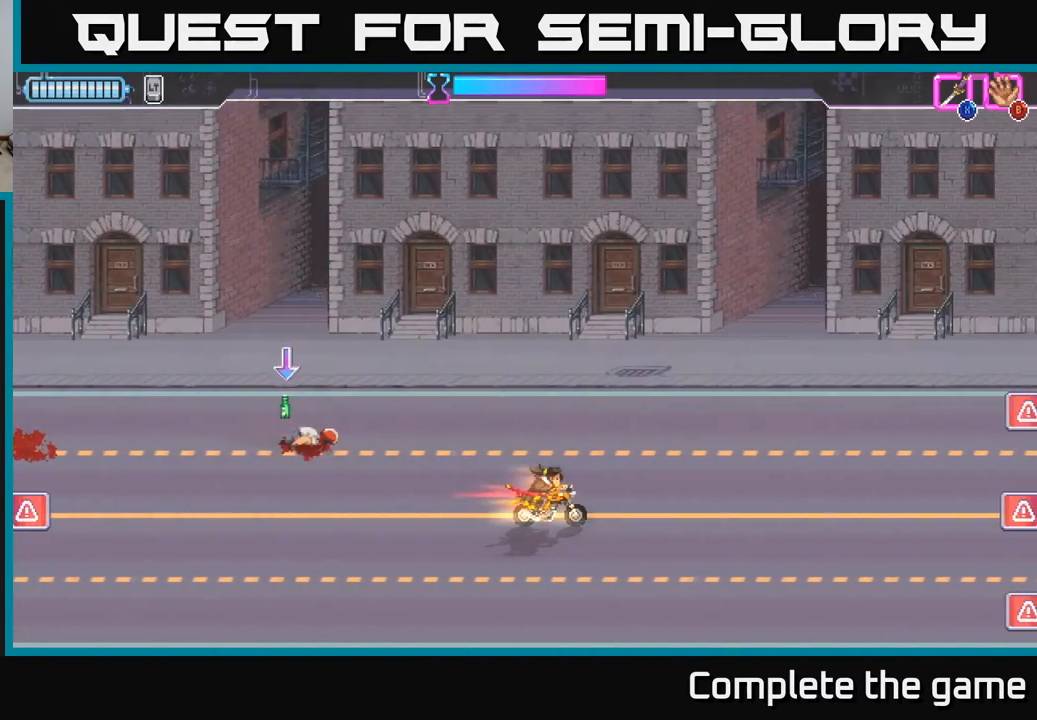
{"buttons": ["DPAD_LEFT"], "left_stick": "center", "right_stick": "center", "events": [[283, "DPAD_LEFT", "down"]]}
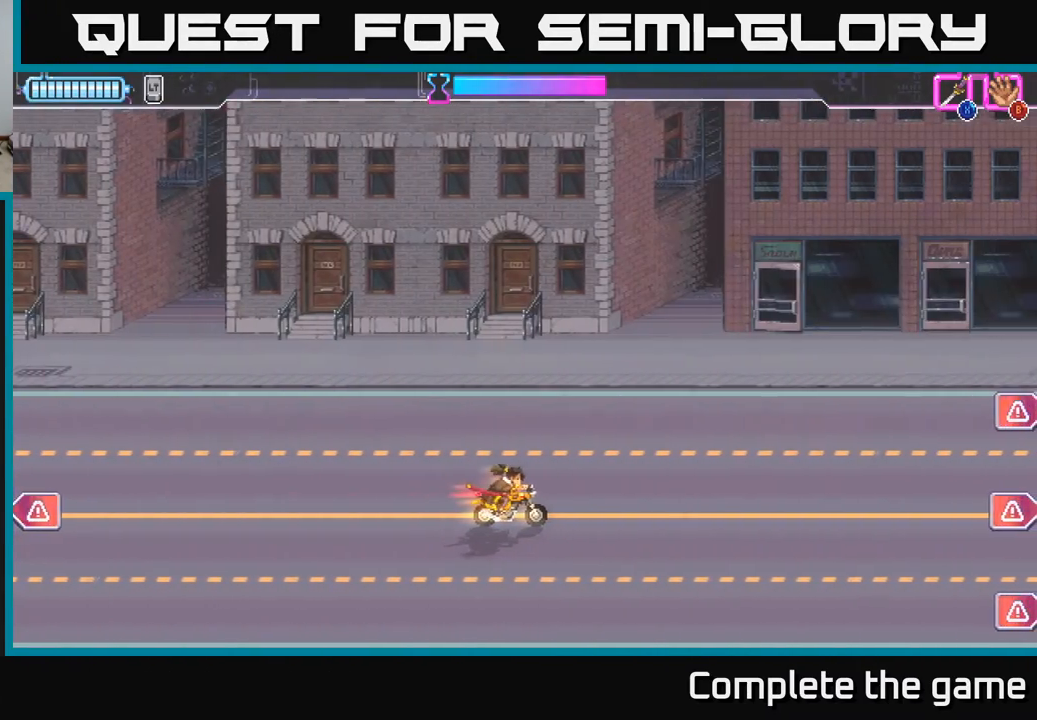
{"buttons": [], "left_stick": "center", "right_stick": "center", "events": [[233, "DPAD_LEFT", "up"], [300, "DPAD_RIGHT", "down"], [333, "DPAD_DOWN", "down"], [417, "DPAD_RIGHT", "up"], [450, "DPAD_DOWN", "up"]]}
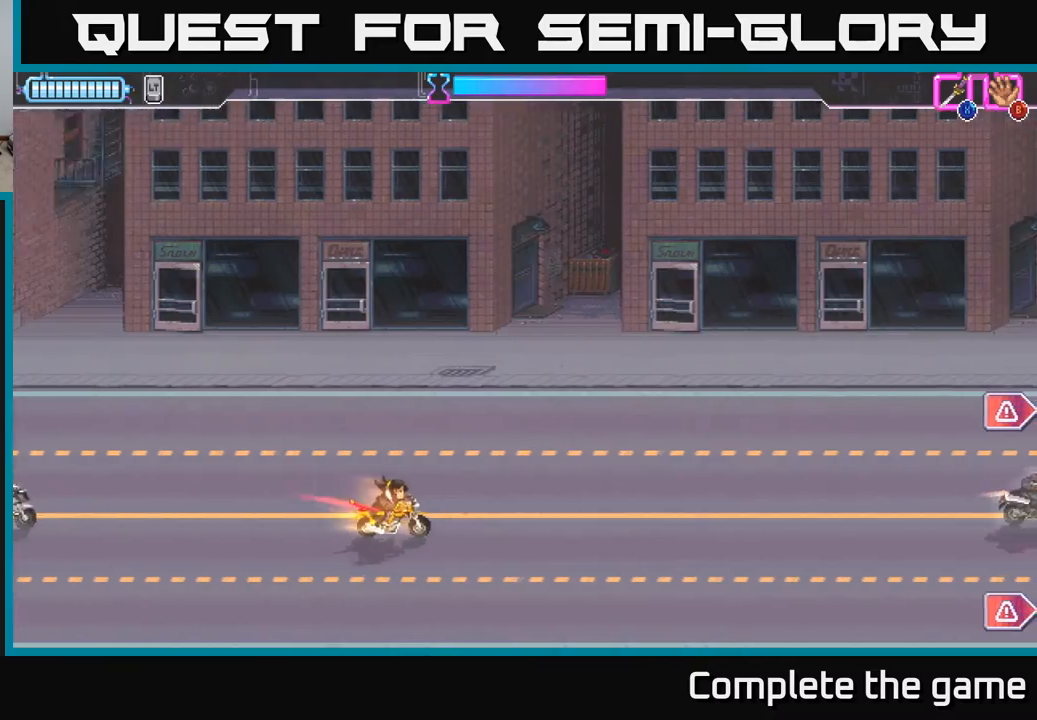
{"buttons": ["DPAD_UP"], "left_stick": "center", "right_stick": "center", "events": [[17, "DPAD_LEFT", "down"], [350, "X", "down"], [383, "DPAD_UP", "down"], [433, "DPAD_LEFT", "up"], [450, "X", "up"]]}
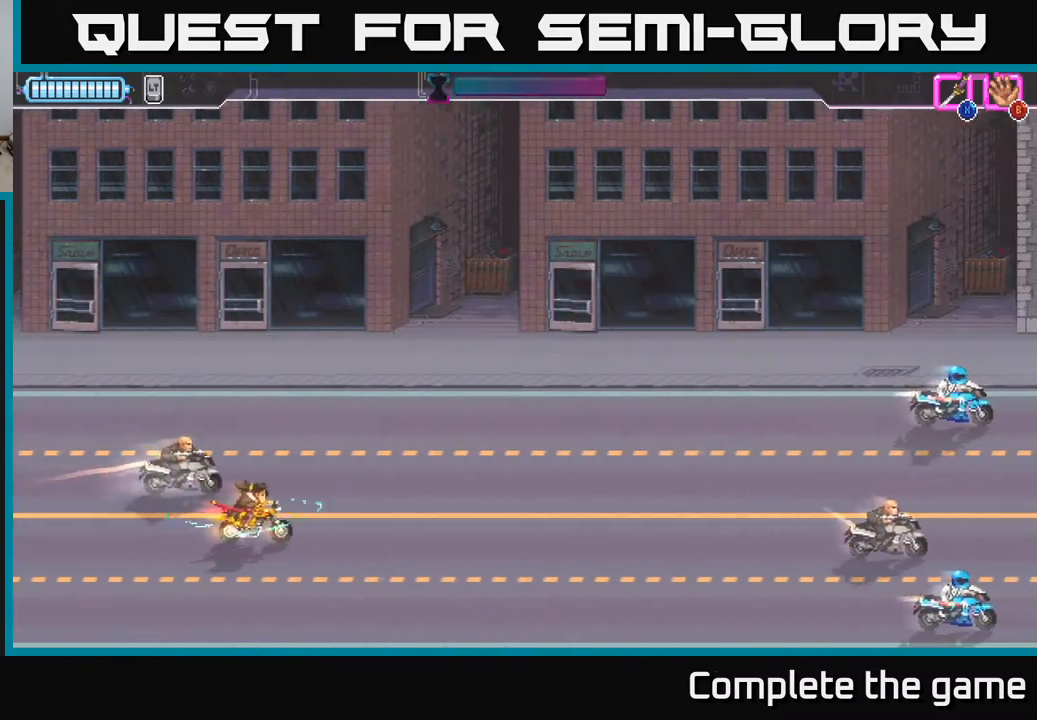
{"buttons": ["DPAD_UP", "DPAD_RIGHT"], "left_stick": "center", "right_stick": "center", "events": [[83, "DPAD_UP", "up"], [183, "DPAD_UP", "down"], [367, "DPAD_RIGHT", "down"]]}
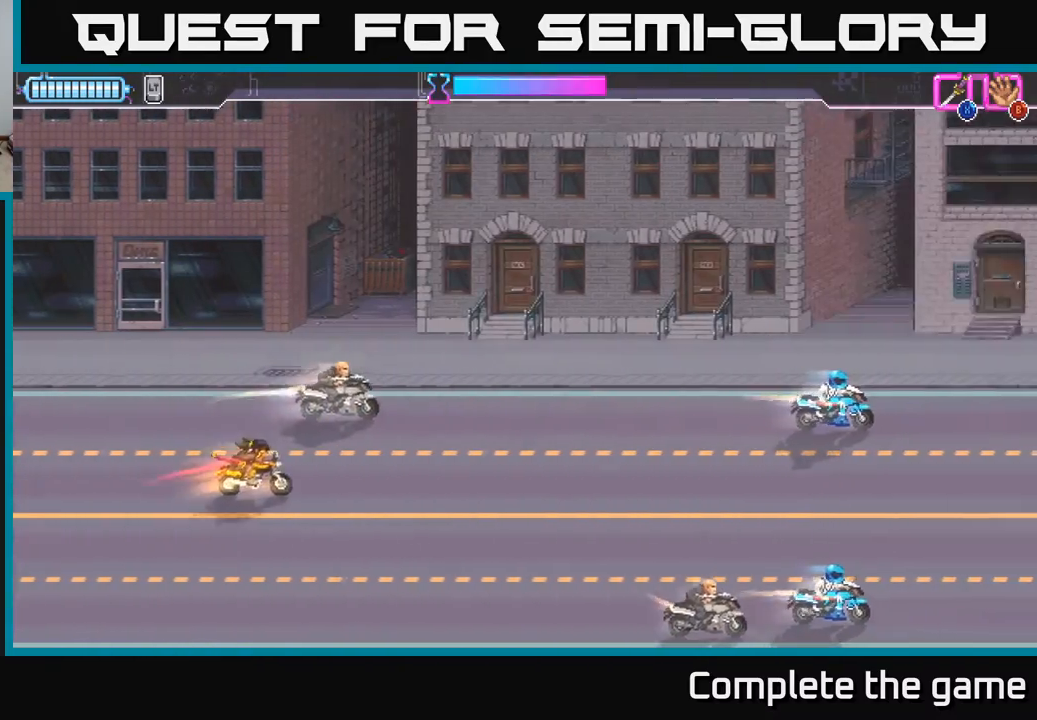
{"buttons": ["DPAD_RIGHT"], "left_stick": "center", "right_stick": "center", "events": [[117, "X", "down"], [267, "X", "up"], [300, "DPAD_UP", "up"]]}
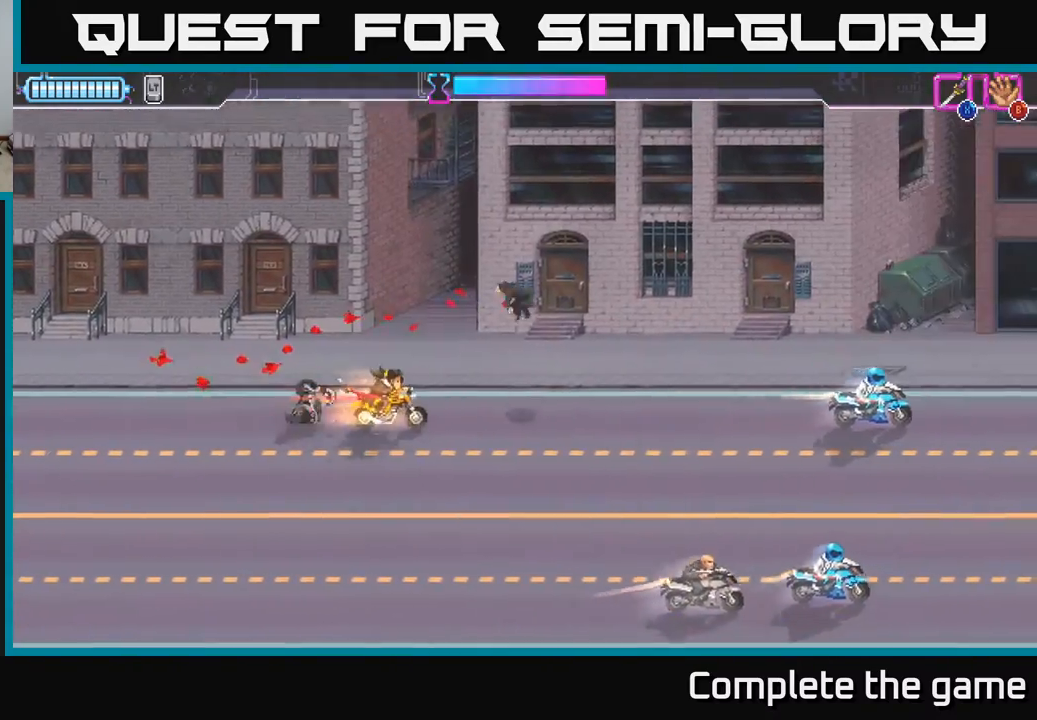
{"buttons": ["DPAD_DOWN", "DPAD_RIGHT"], "left_stick": "center", "right_stick": "center", "events": [[17, "DPAD_DOWN", "down"]]}
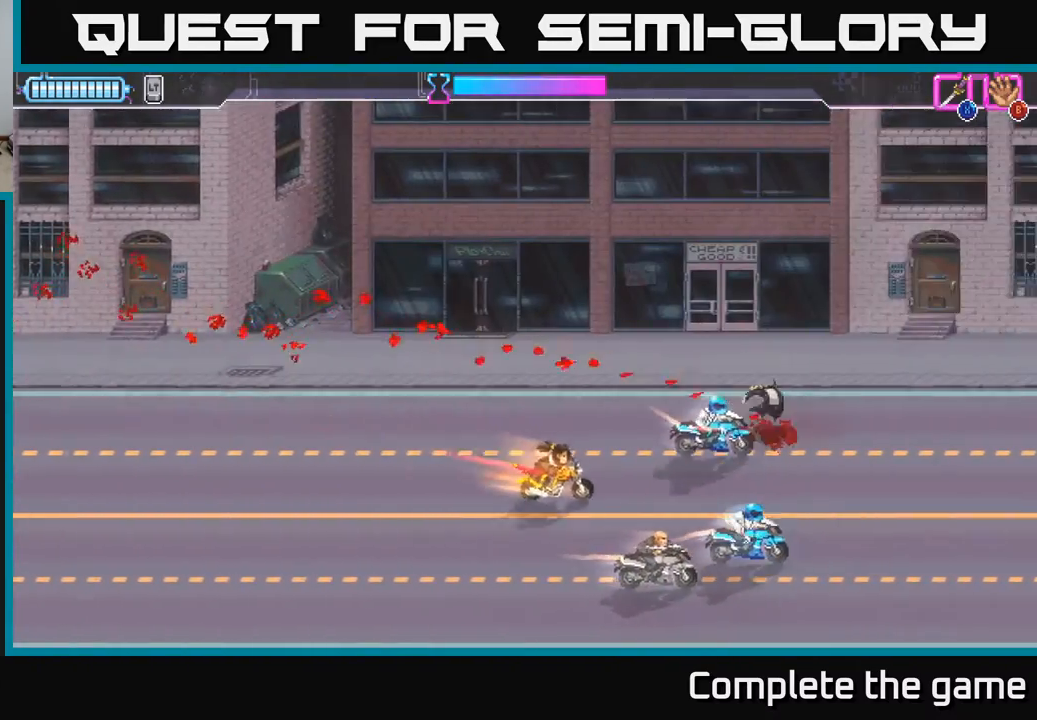
{"buttons": ["DPAD_DOWN", "DPAD_RIGHT"], "left_stick": "center", "right_stick": "center", "events": [[67, "X", "down"], [200, "X", "up"]]}
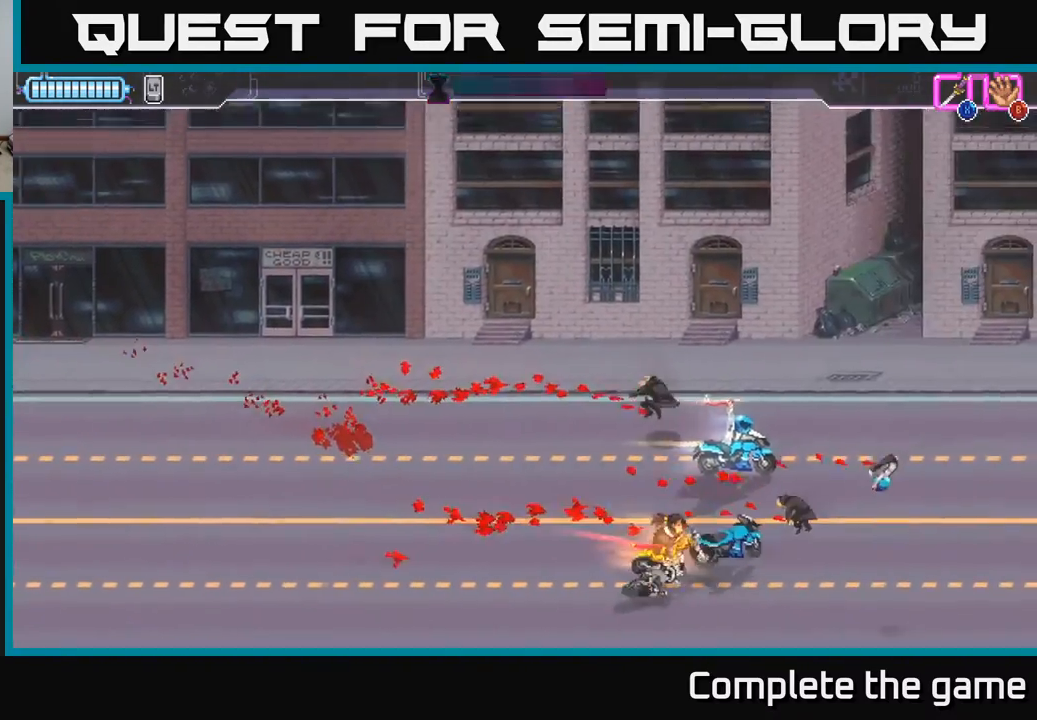
{"buttons": [], "left_stick": "center", "right_stick": "center", "events": [[50, "DPAD_DOWN", "up"], [117, "DPAD_RIGHT", "up"], [117, "DPAD_UP", "down"], [150, "X", "down"], [267, "X", "up"], [483, "DPAD_UP", "up"]]}
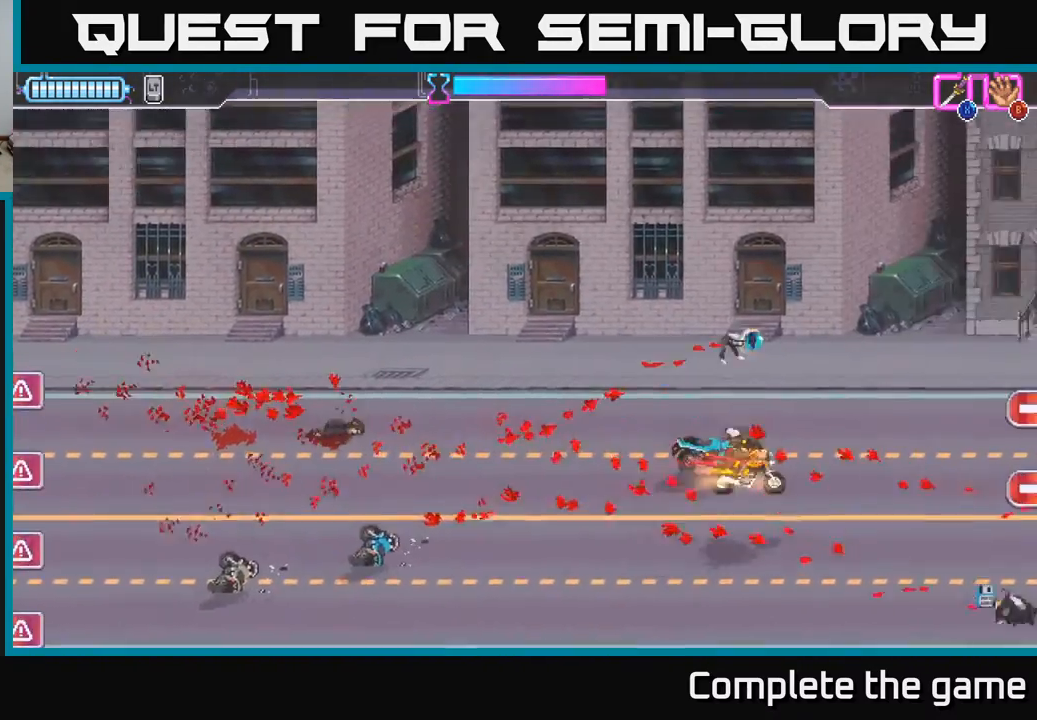
{"buttons": [], "left_stick": "center", "right_stick": "center", "events": []}
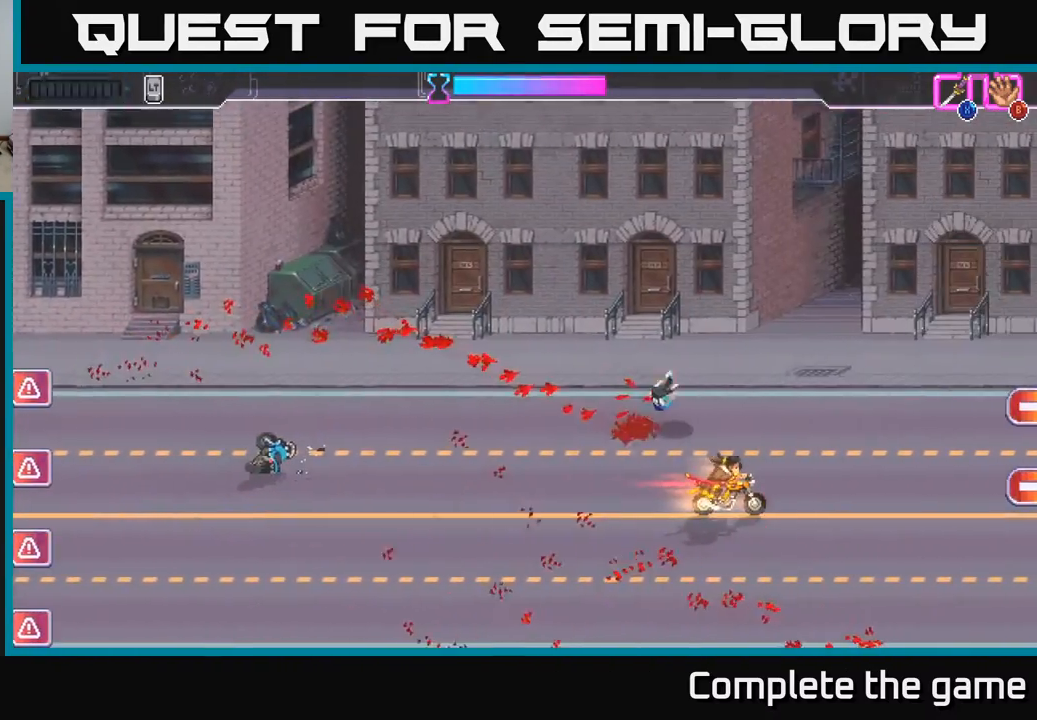
{"buttons": [], "left_stick": "center", "right_stick": "center", "events": [[250, "DPAD_UP", "down"], [267, "DPAD_LEFT", "down"], [333, "DPAD_UP", "up"], [483, "DPAD_LEFT", "up"]]}